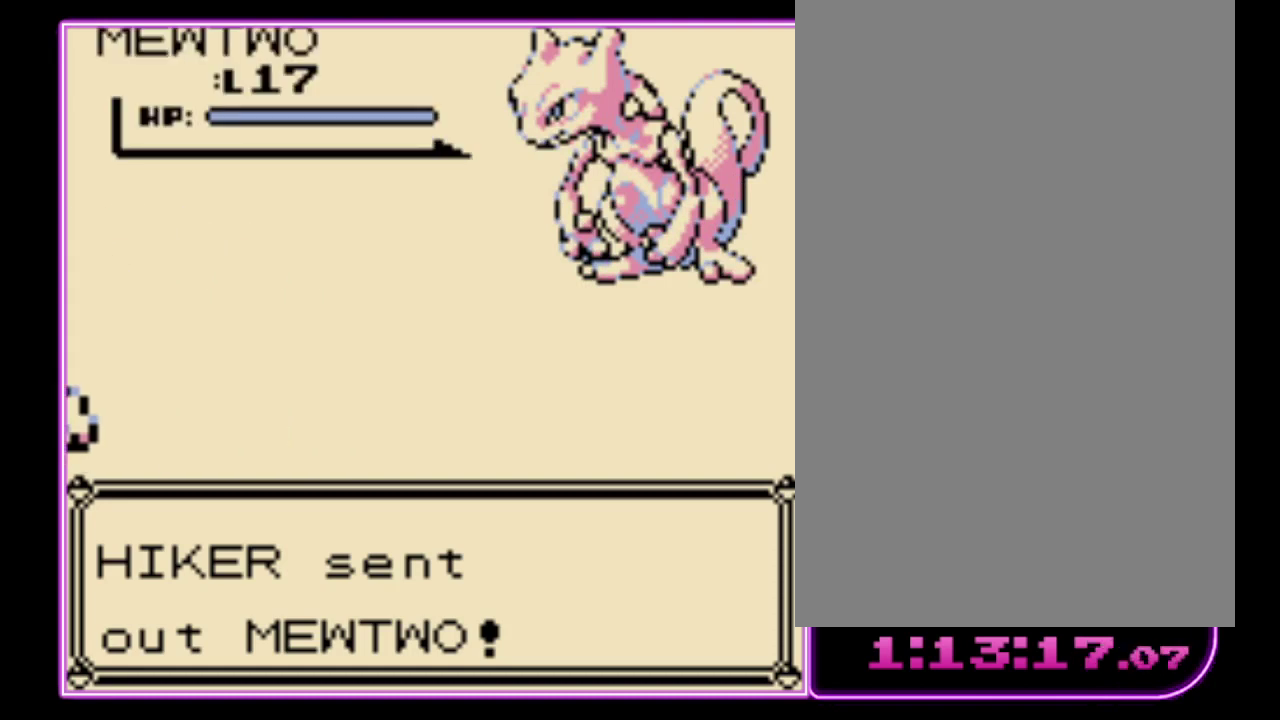
Gameplay with a controller (Nintendo layout); each line is a JSON object with the inputs held at the frame after it. "events" lists button and stick changes between this image and that frame as [ms after this image, input, new state], when the widget could be followed in between. Not read: L3 R3.
{"buttons": ["A"], "events": [[67, "A", "down"], [133, "A", "up"], [200, "A", "down"], [267, "A", "up"], [333, "A", "down"], [400, "A", "up"], [467, "A", "down"]]}
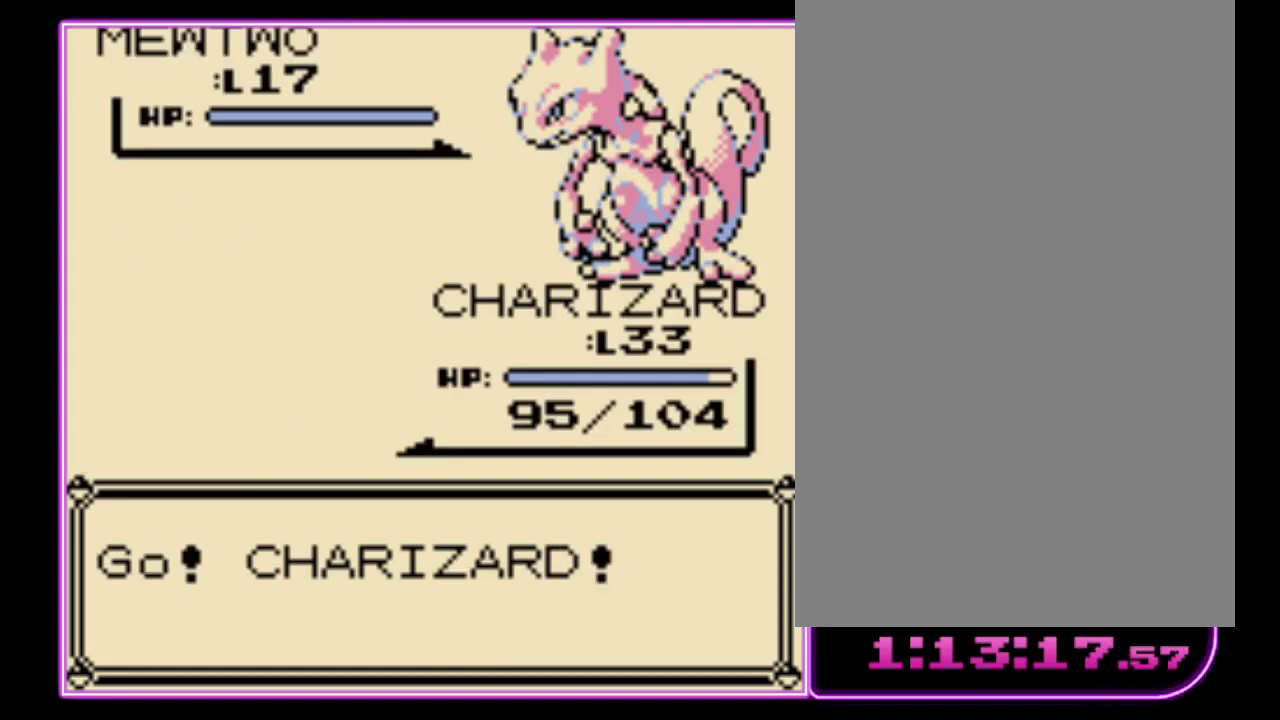
{"buttons": [], "events": [[33, "A", "up"], [133, "A", "down"], [200, "A", "up"], [267, "A", "down"], [333, "A", "up"], [400, "A", "down"], [500, "A", "up"]]}
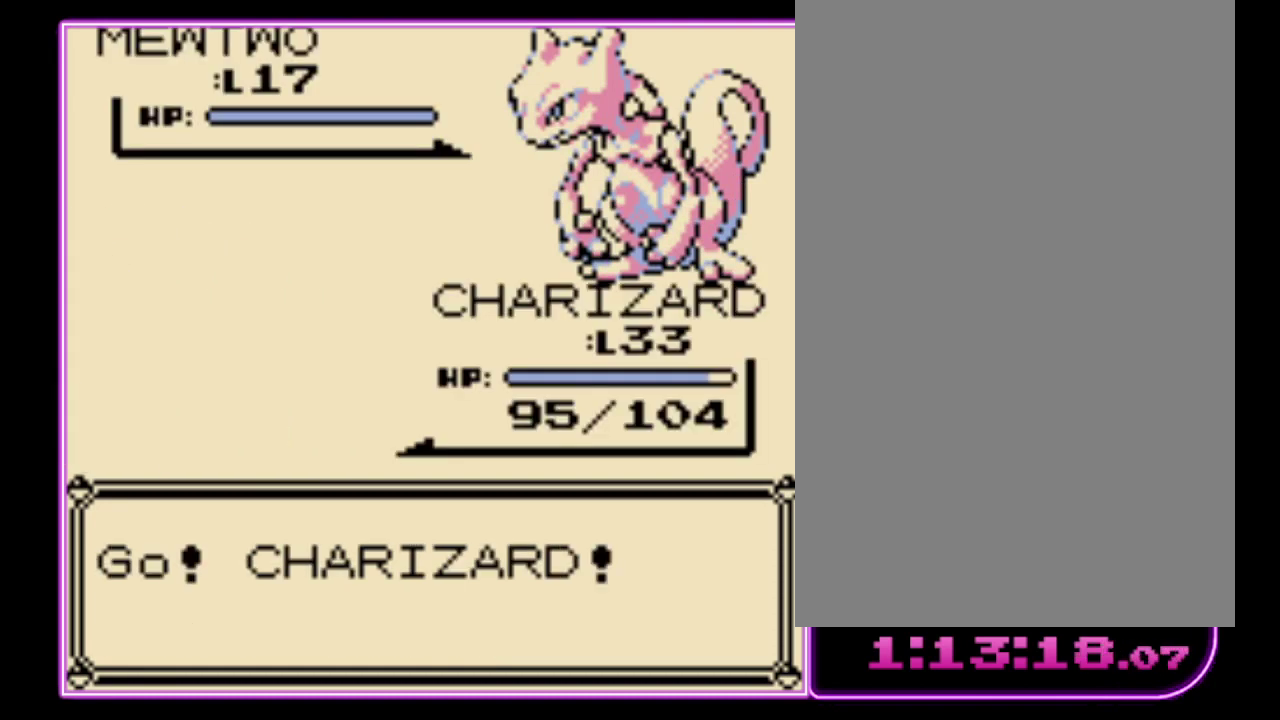
{"buttons": [], "events": [[67, "A", "down"], [133, "A", "up"], [200, "A", "down"], [300, "A", "up"]]}
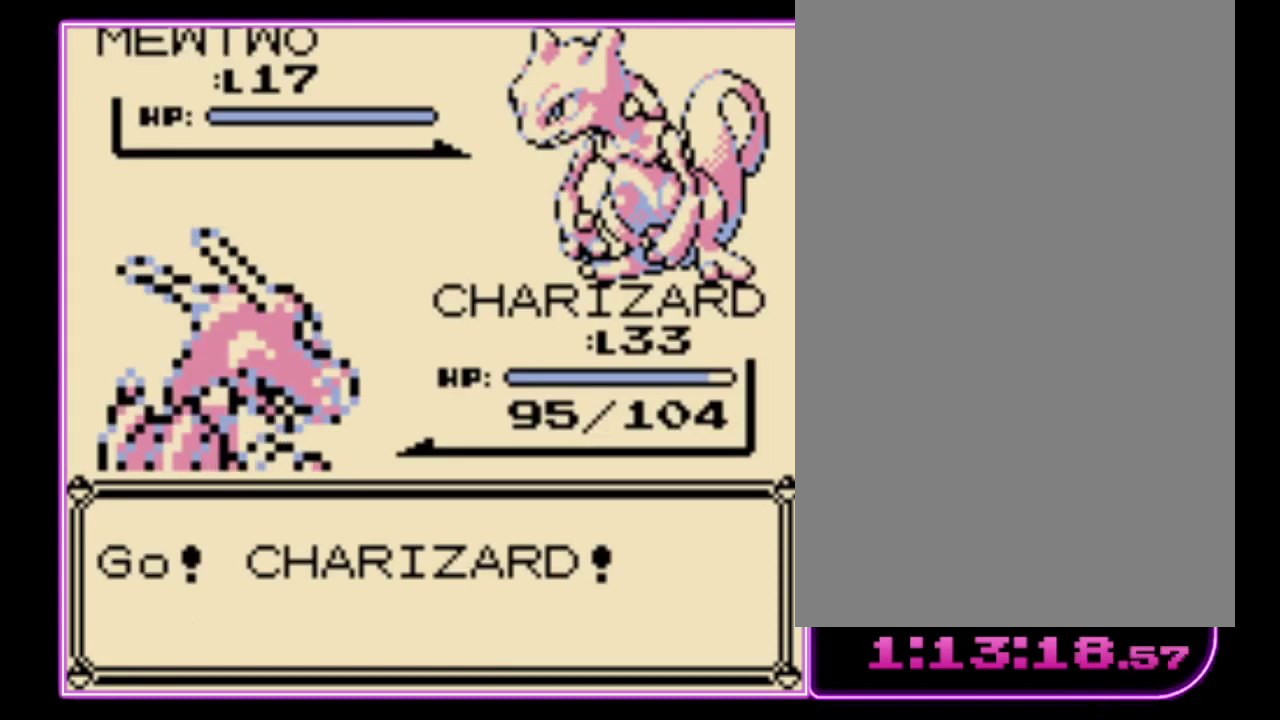
{"buttons": [], "events": []}
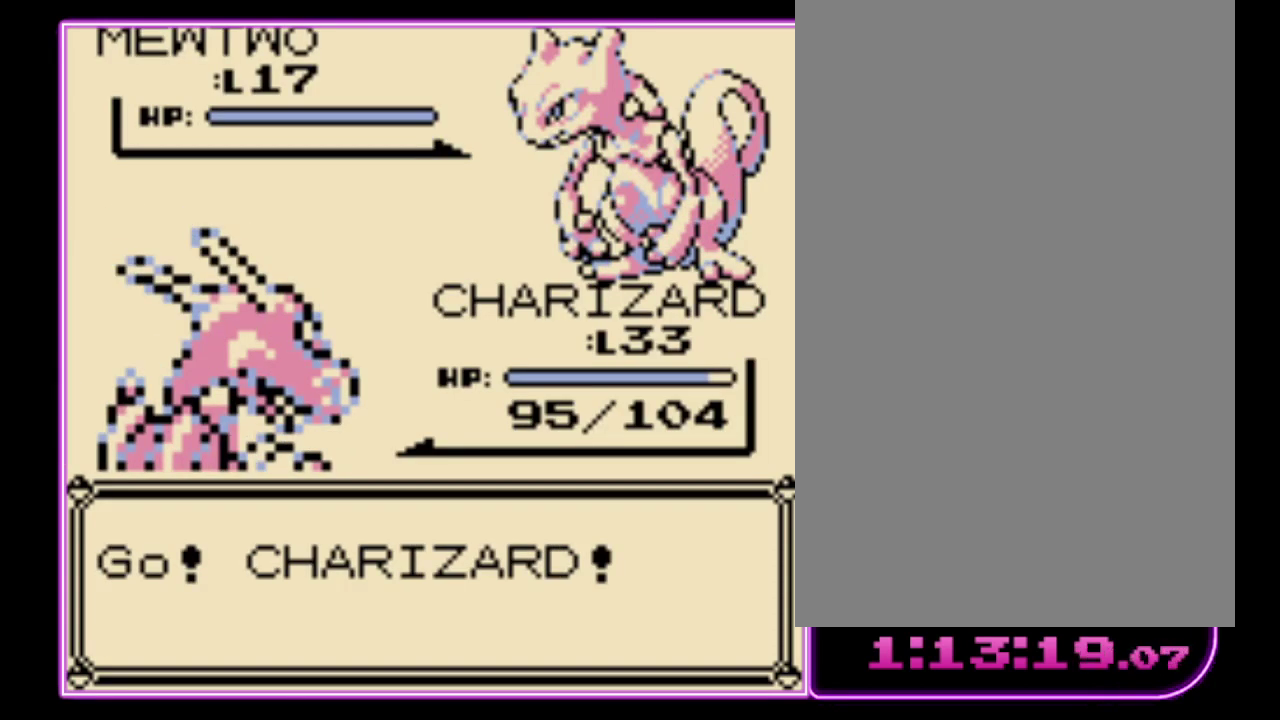
{"buttons": [], "events": []}
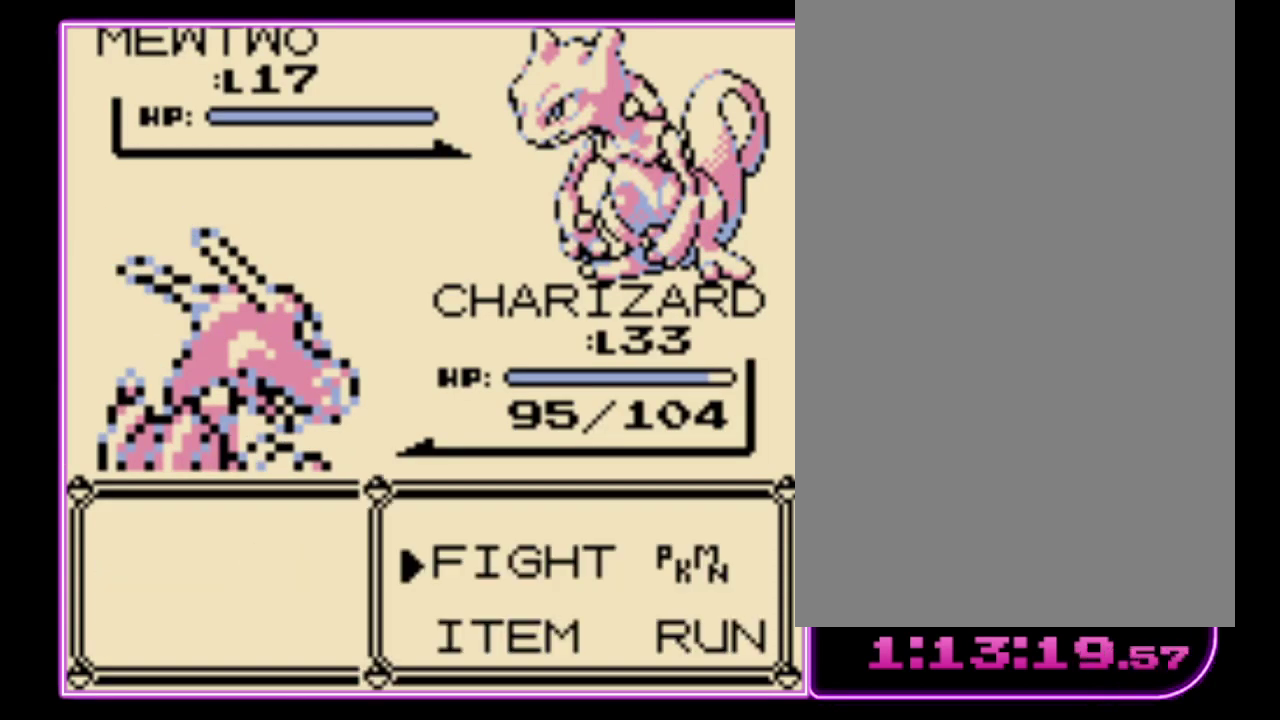
{"buttons": [], "events": [[167, "A", "down"], [233, "A", "up"]]}
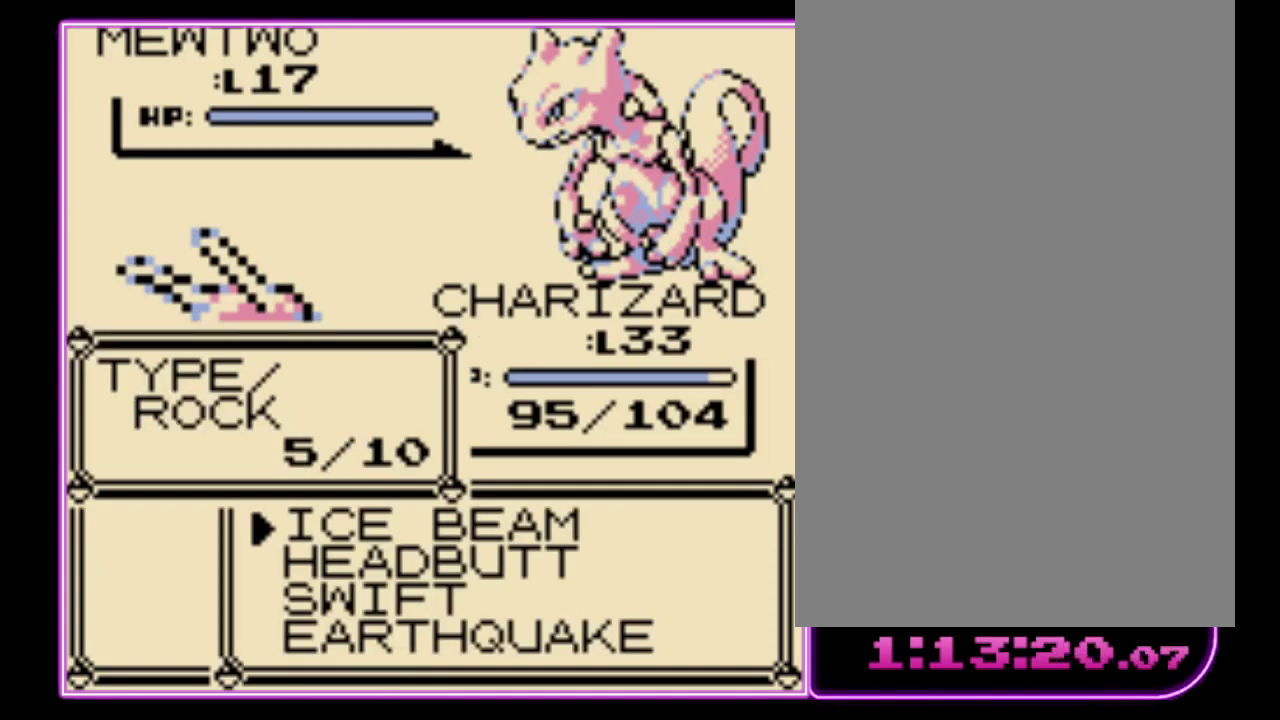
{"buttons": [], "events": []}
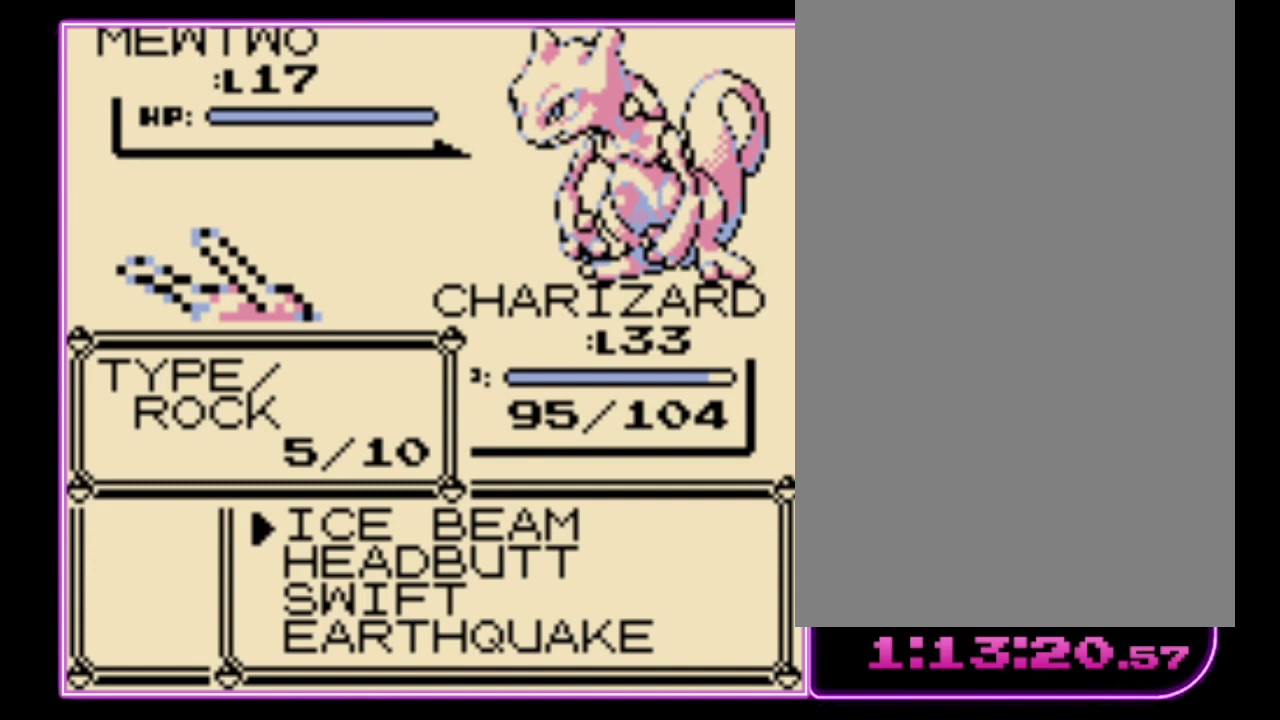
{"buttons": [], "events": []}
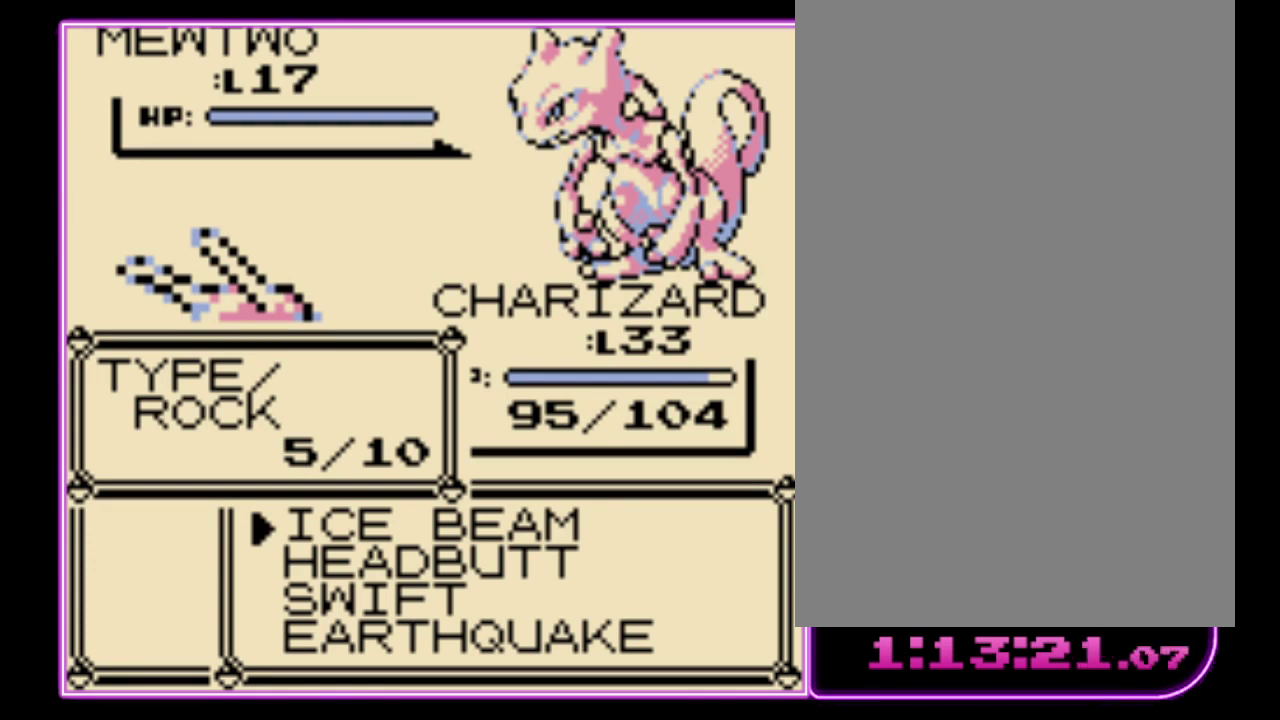
{"buttons": [], "events": [[167, "DPAD_DOWN", "down"], [233, "DPAD_DOWN", "up"], [267, "A", "down"], [333, "A", "up"], [400, "A", "down"], [467, "A", "up"]]}
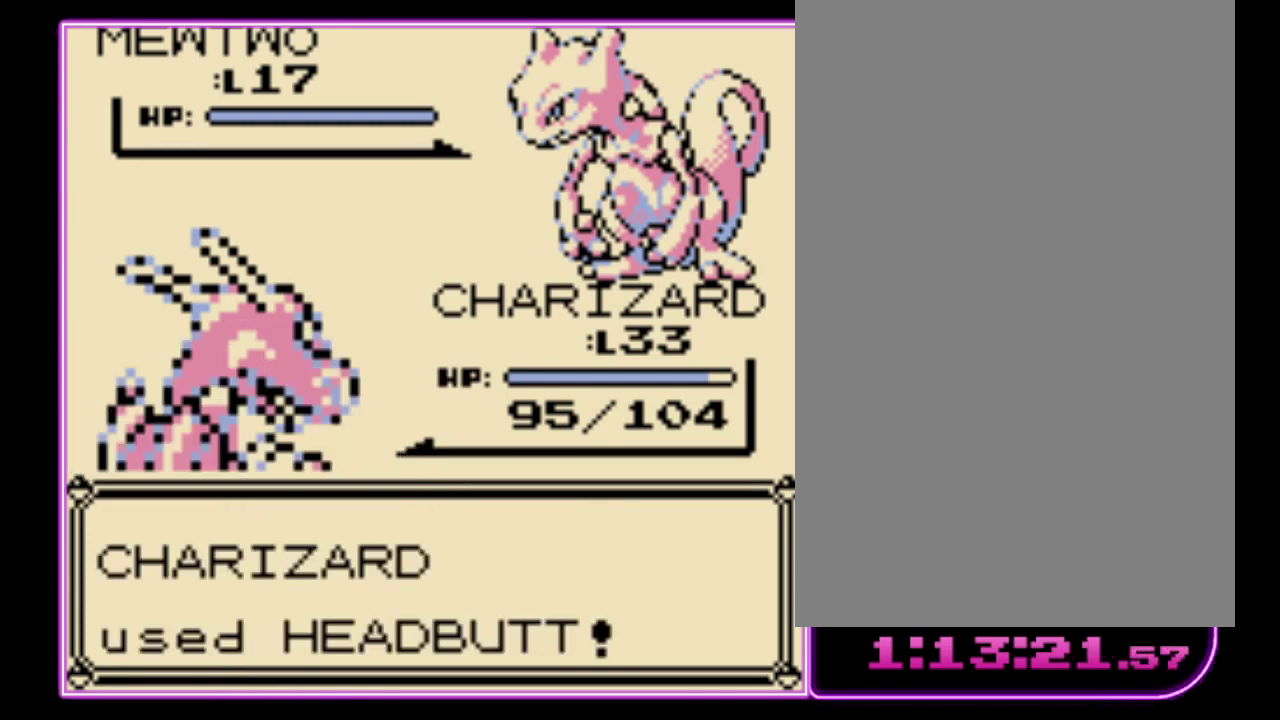
{"buttons": ["A"], "events": [[333, "A", "down"], [400, "A", "up"], [467, "A", "down"]]}
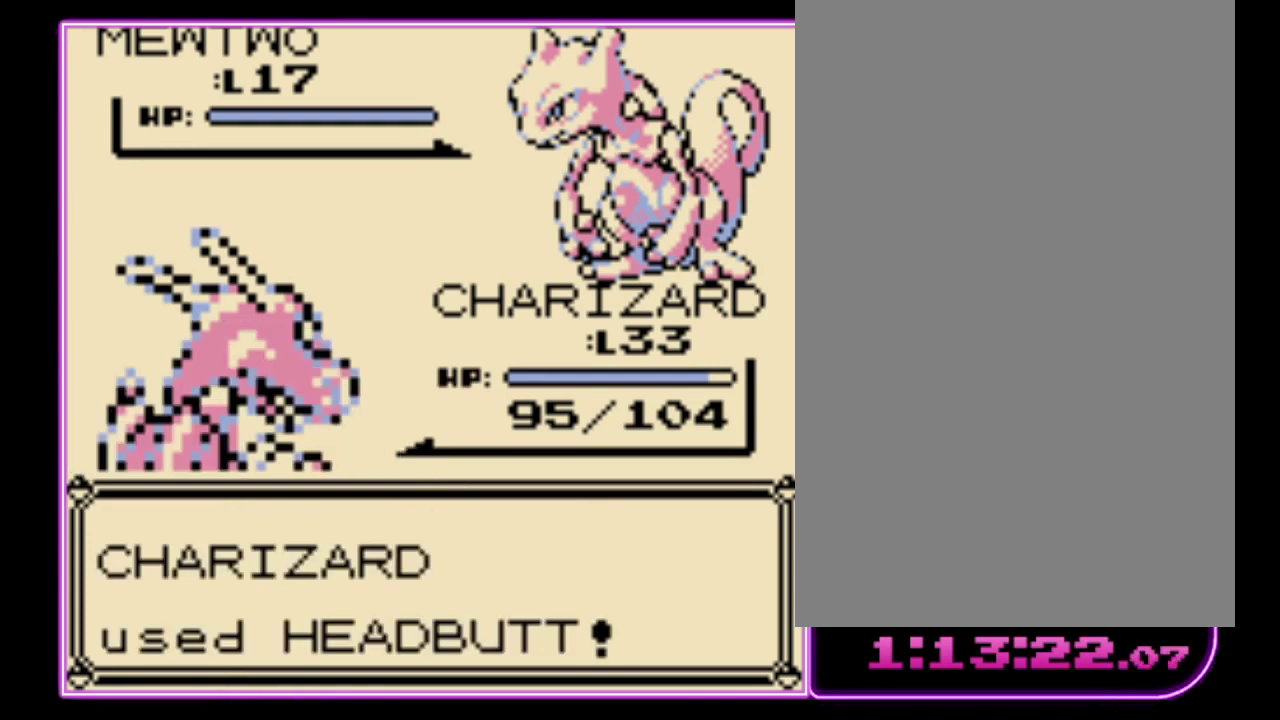
{"buttons": [], "events": [[33, "A", "up"], [100, "A", "down"], [167, "A", "up"], [400, "A", "down"], [467, "A", "up"]]}
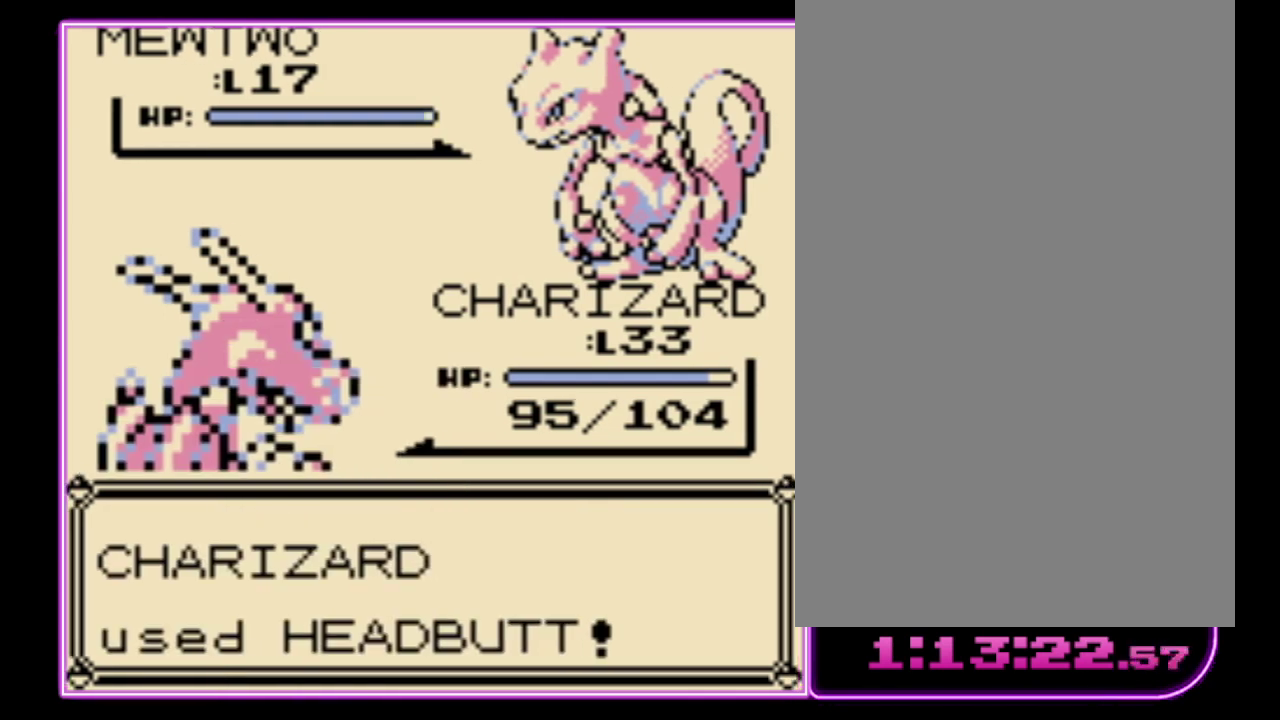
{"buttons": [], "events": [[33, "A", "down"], [100, "A", "up"]]}
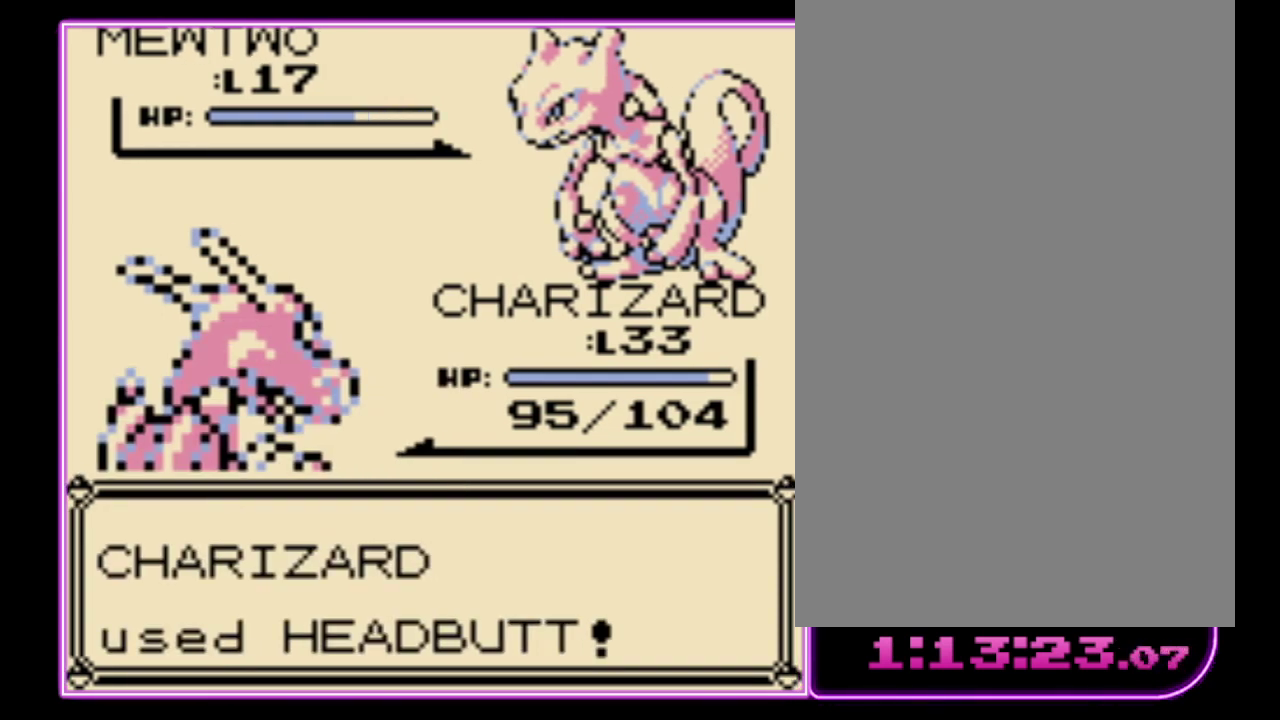
{"buttons": ["B"], "events": [[467, "B", "down"]]}
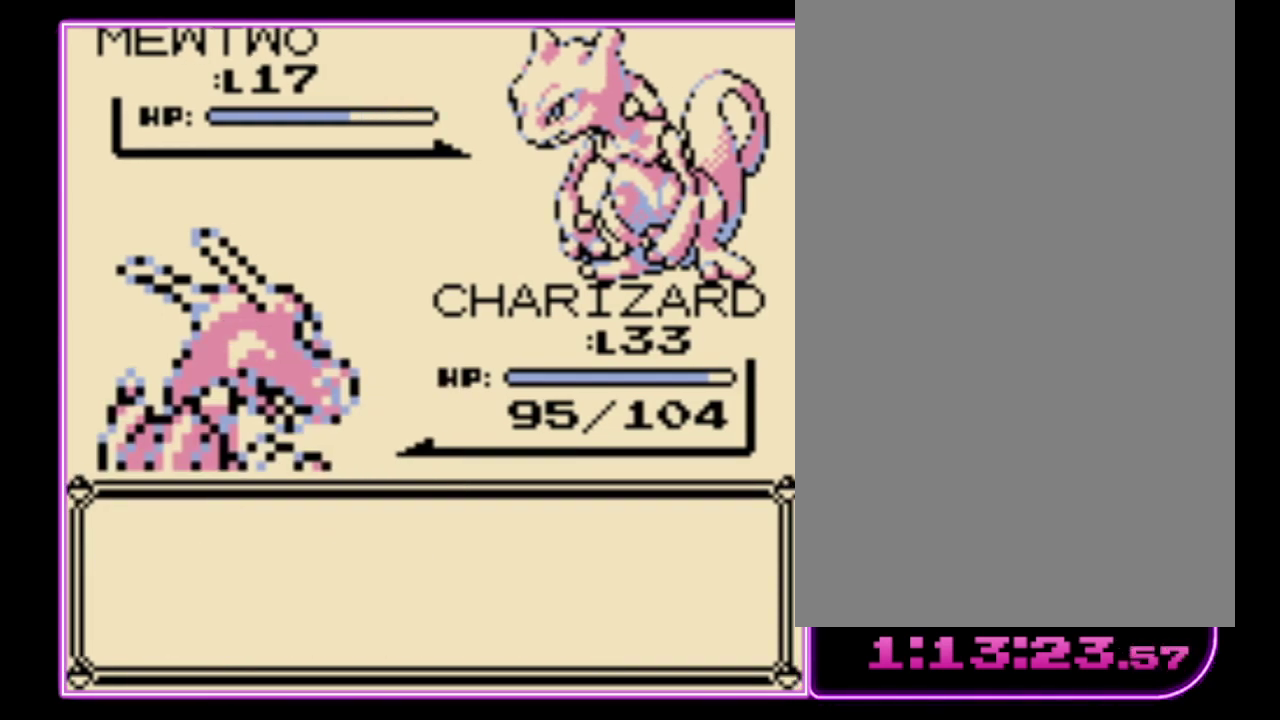
{"buttons": [], "events": [[67, "B", "up"], [133, "B", "down"], [200, "B", "up"], [267, "B", "down"], [333, "B", "up"], [400, "B", "down"], [467, "B", "up"]]}
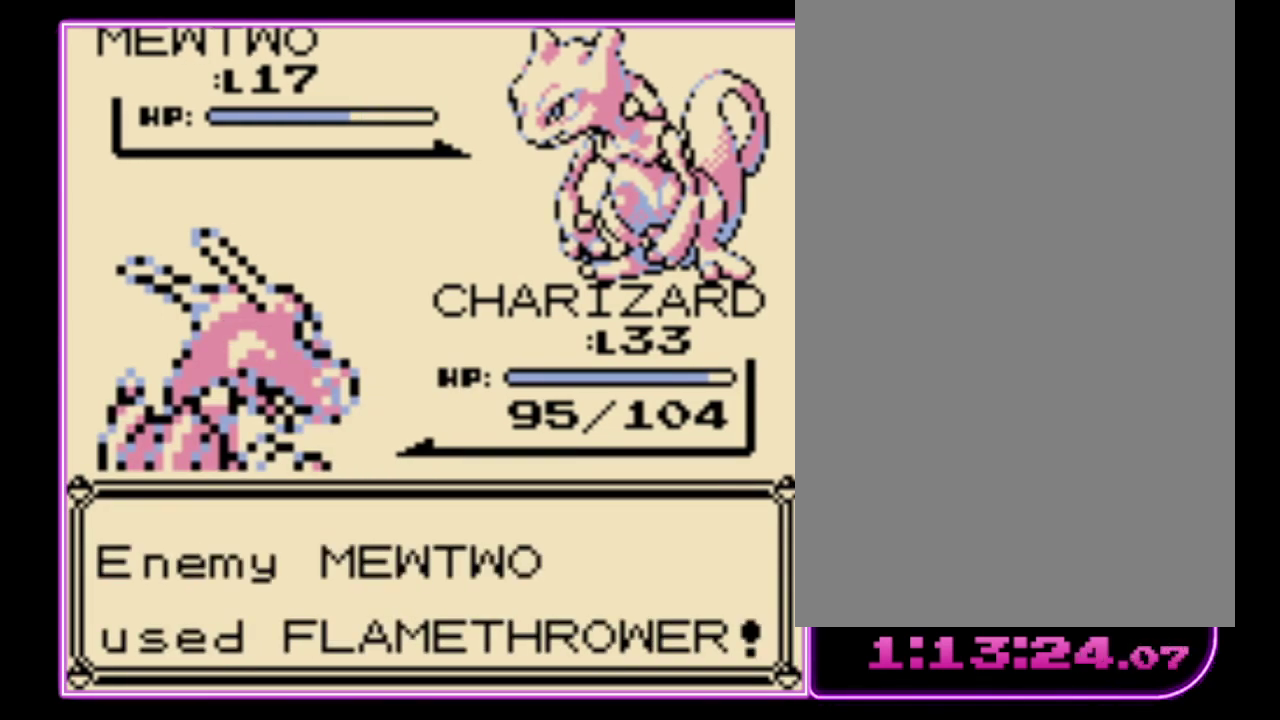
{"buttons": ["B"], "events": [[33, "B", "down"], [100, "B", "up"], [200, "B", "down"], [267, "B", "up"], [333, "B", "down"], [400, "B", "up"], [467, "B", "down"]]}
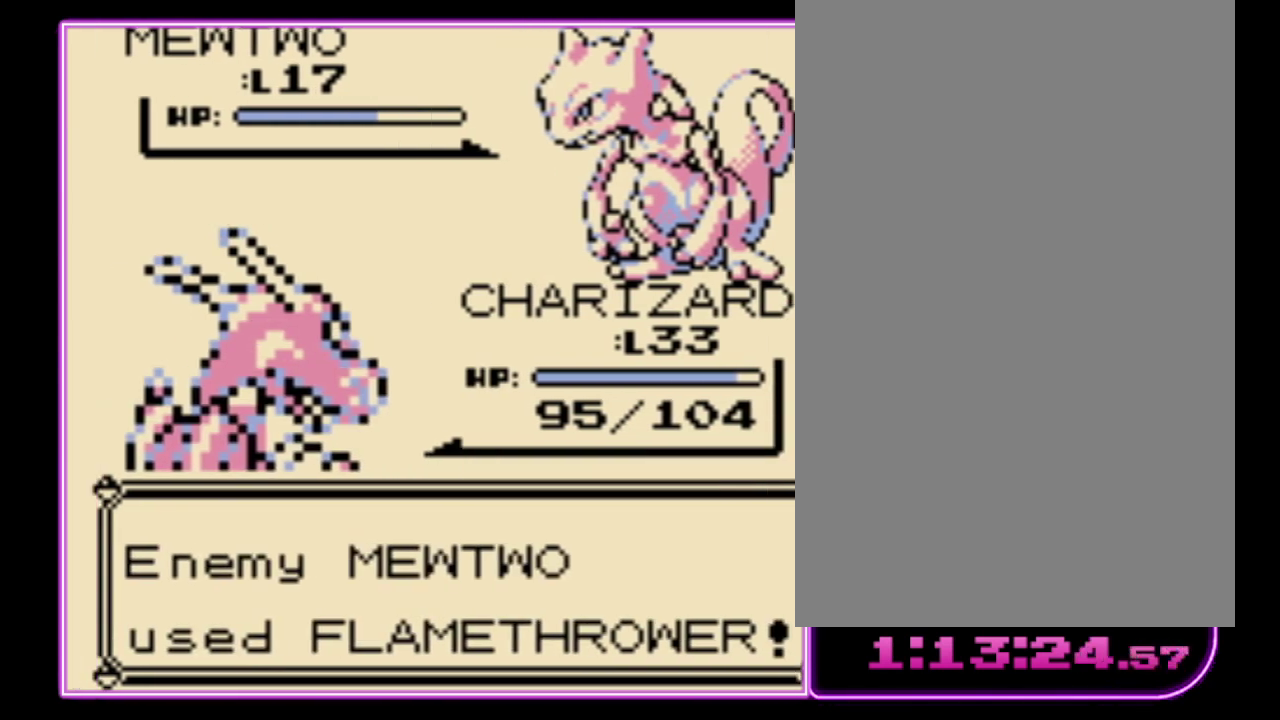
{"buttons": ["A"], "events": [[33, "B", "up"], [100, "B", "down"], [200, "B", "up"], [333, "A", "down"], [400, "A", "up"], [467, "A", "down"]]}
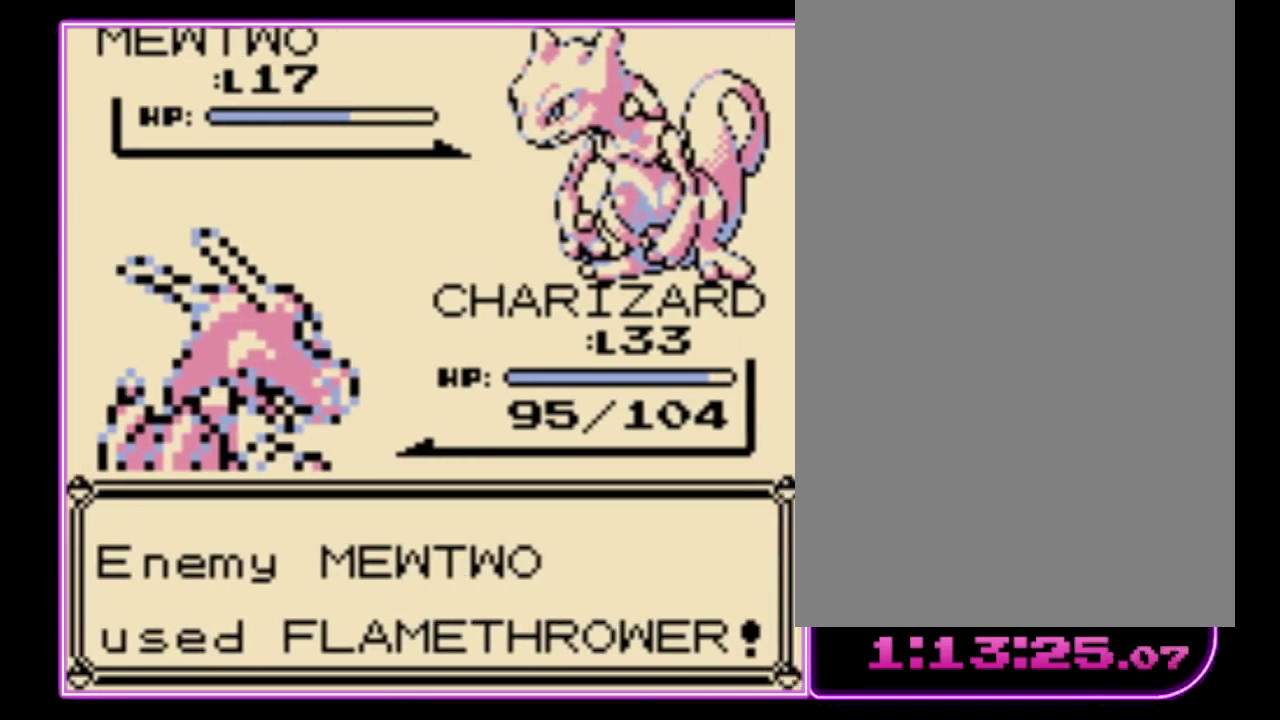
{"buttons": [], "events": [[33, "A", "up"]]}
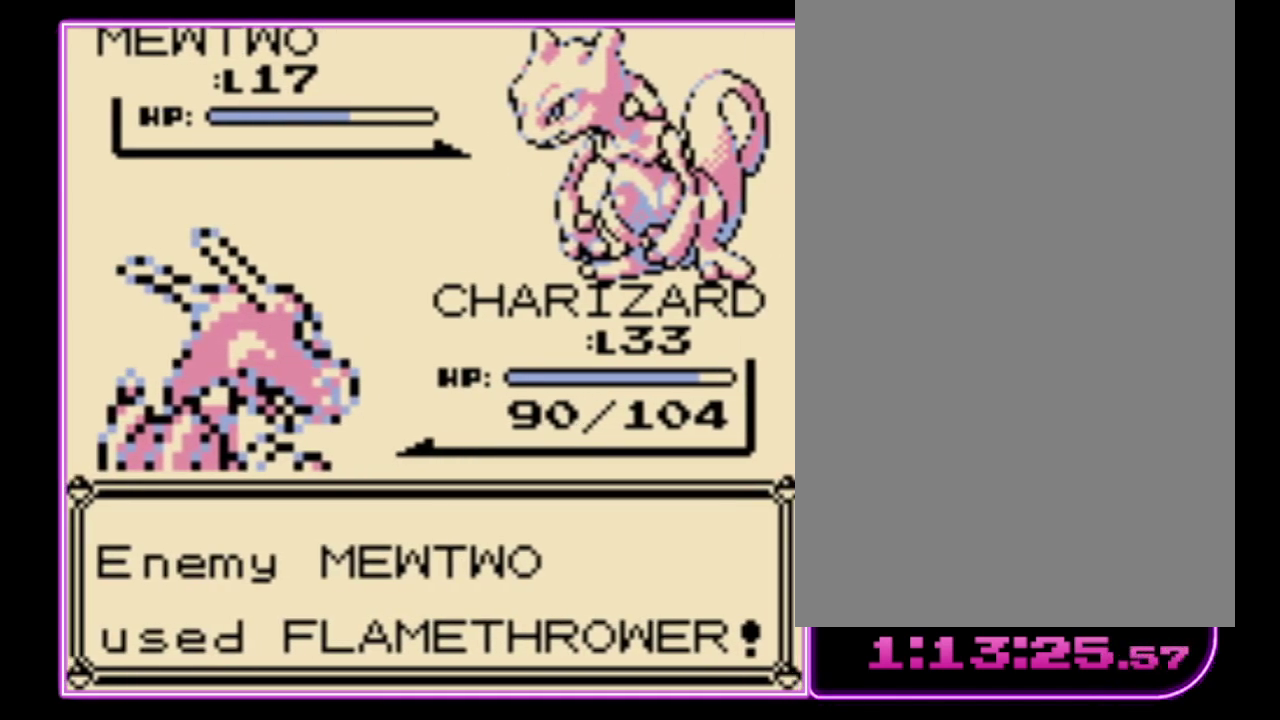
{"buttons": ["A"], "events": [[167, "A", "down"], [233, "A", "up"], [500, "A", "down"]]}
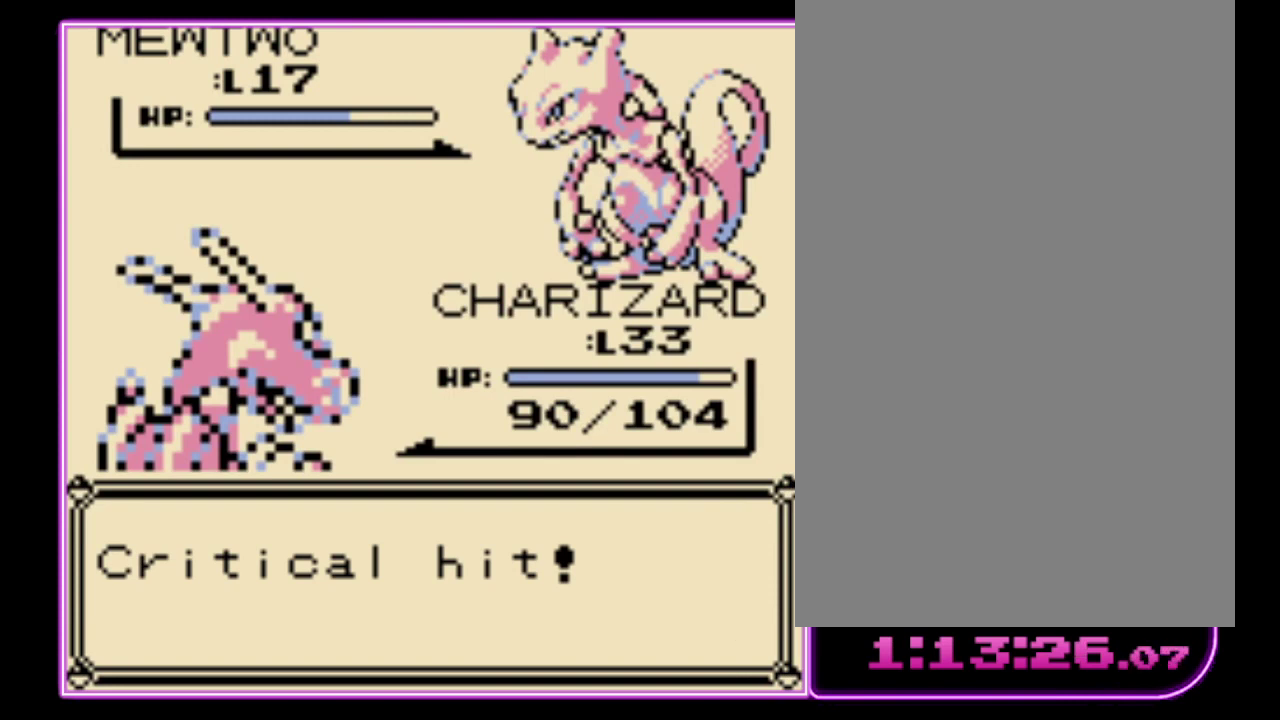
{"buttons": [], "events": [[100, "A", "up"]]}
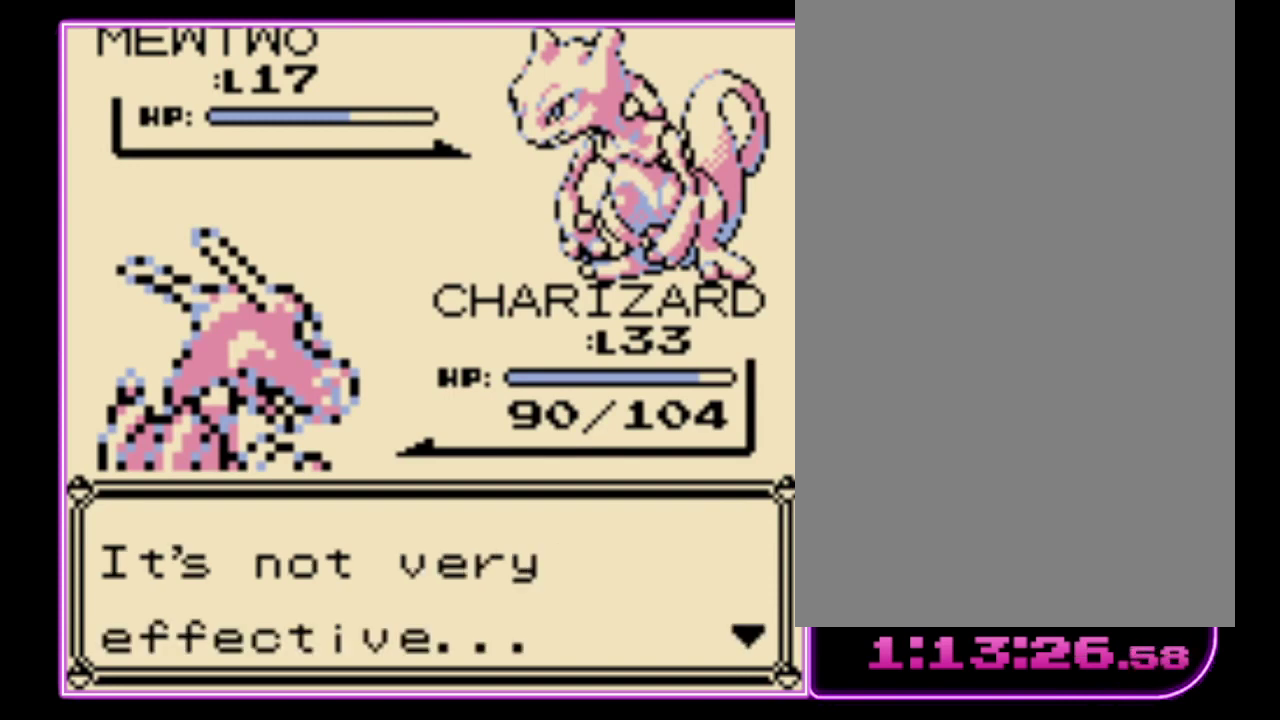
{"buttons": [], "events": [[200, "A", "down"], [300, "A", "up"]]}
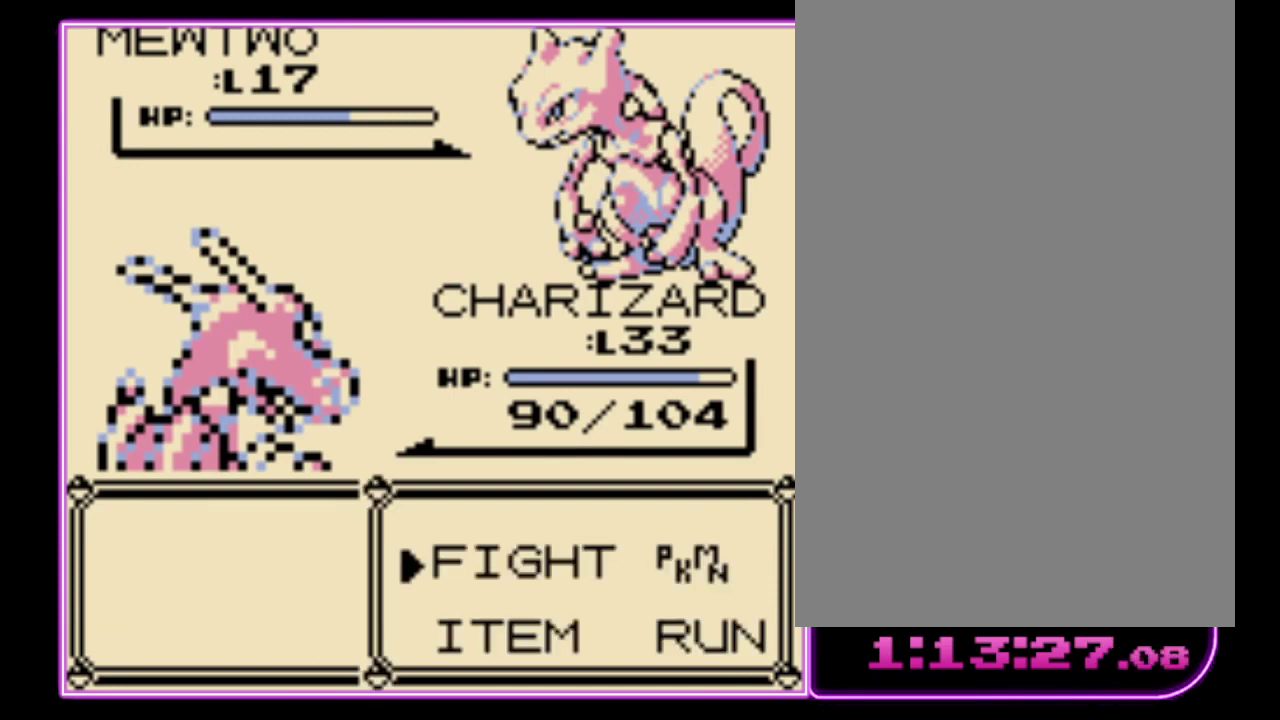
{"buttons": [], "events": [[100, "A", "down"], [200, "A", "up"], [333, "DPAD_UP", "down"], [400, "A", "down"], [400, "DPAD_UP", "up"], [467, "A", "up"]]}
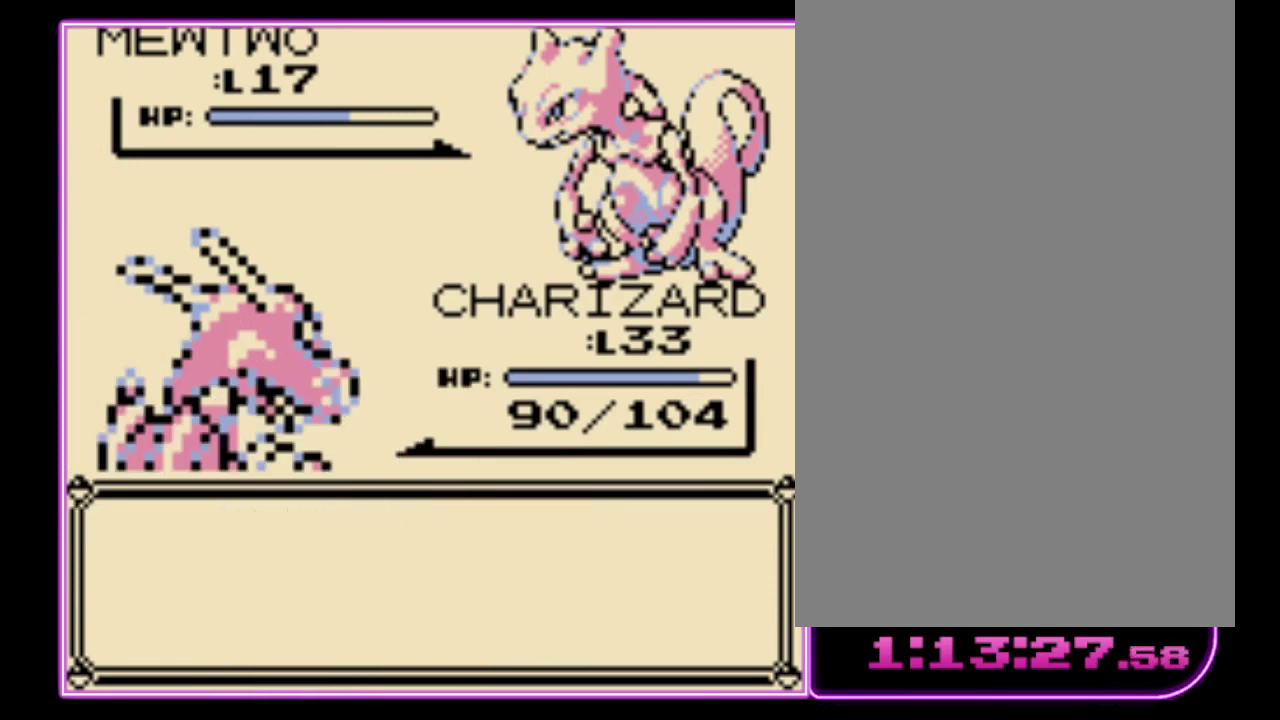
{"buttons": ["A"], "events": [[67, "A", "down"], [133, "A", "up"], [333, "A", "down"], [400, "A", "up"], [467, "A", "down"]]}
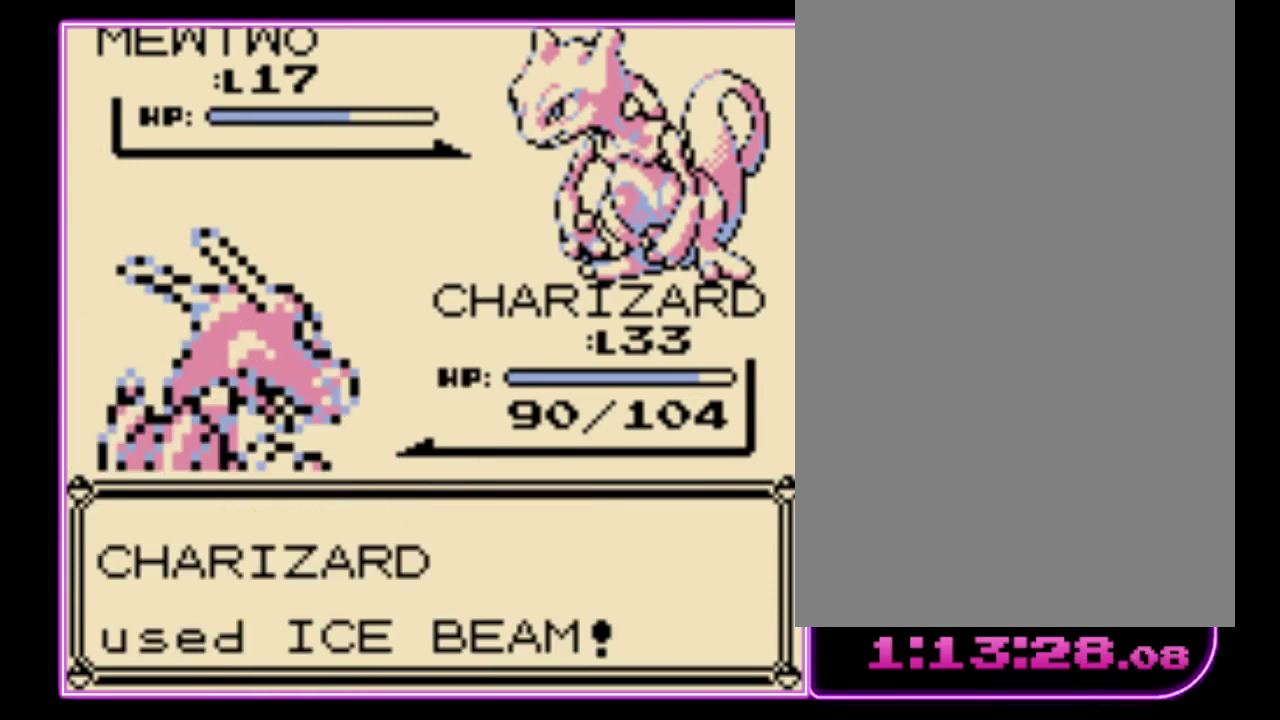
{"buttons": ["A"], "events": [[33, "A", "up"], [500, "A", "down"]]}
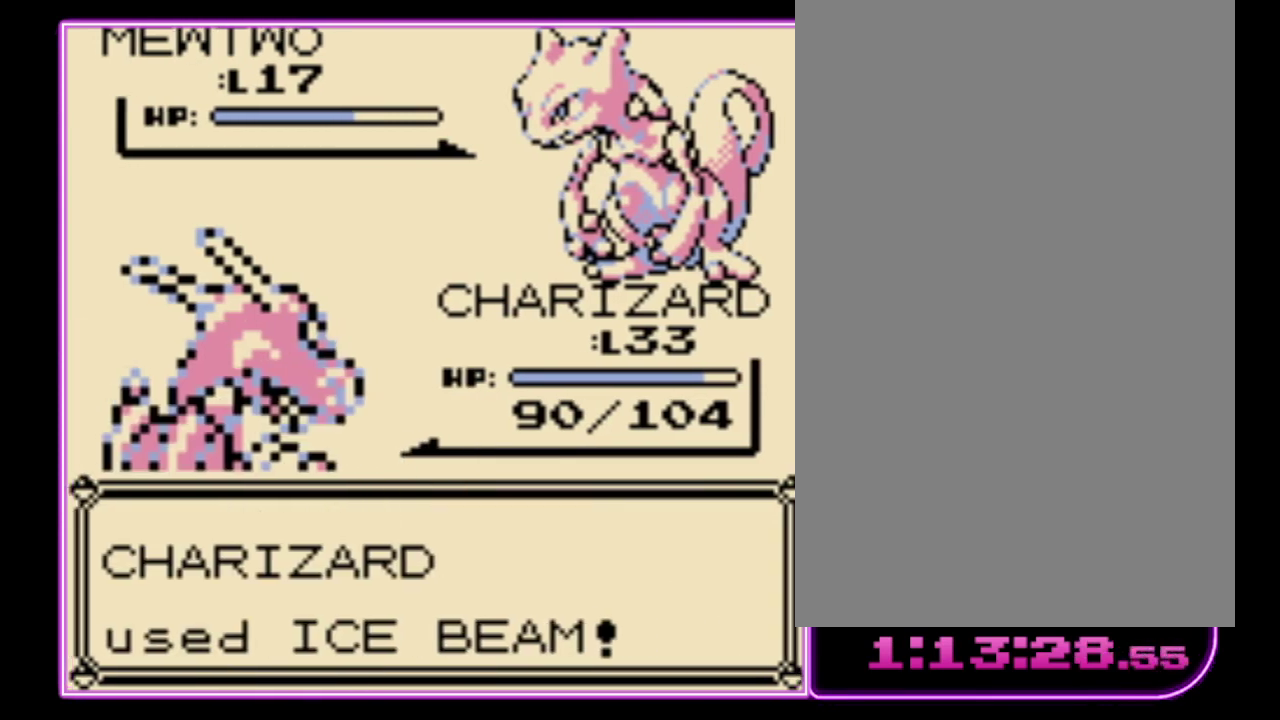
{"buttons": [], "events": [[100, "A", "up"]]}
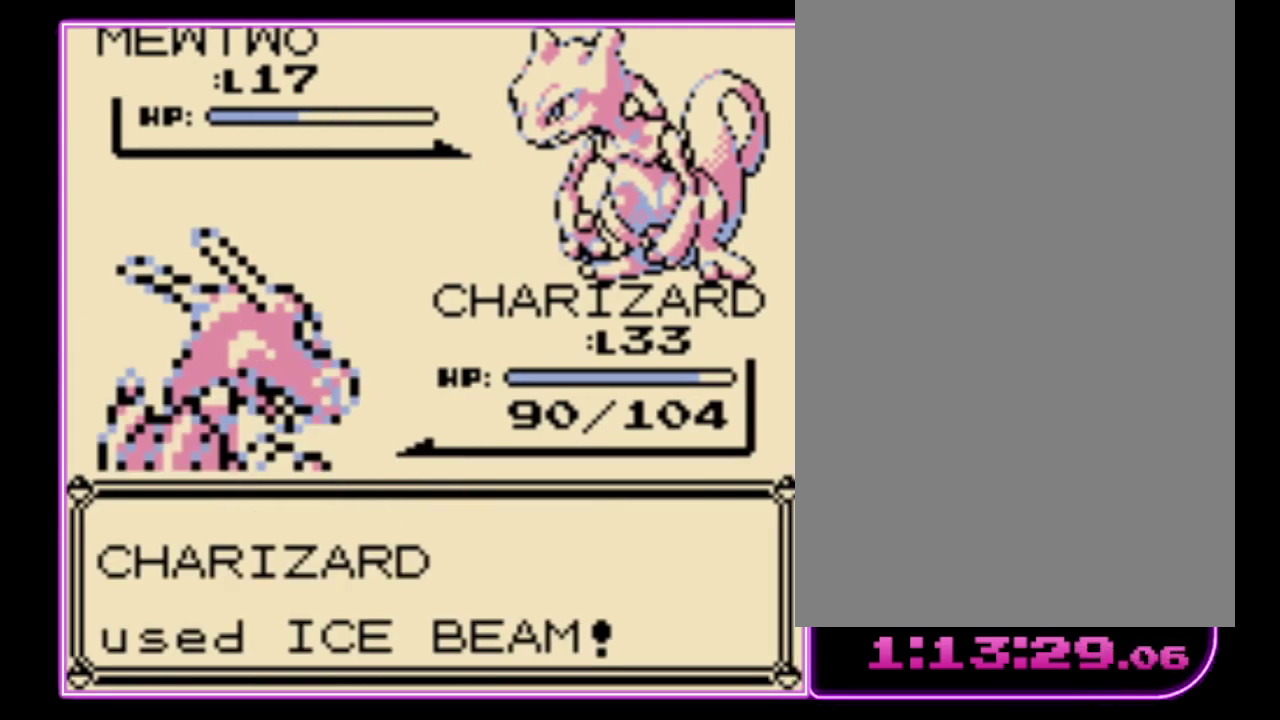
{"buttons": [], "events": []}
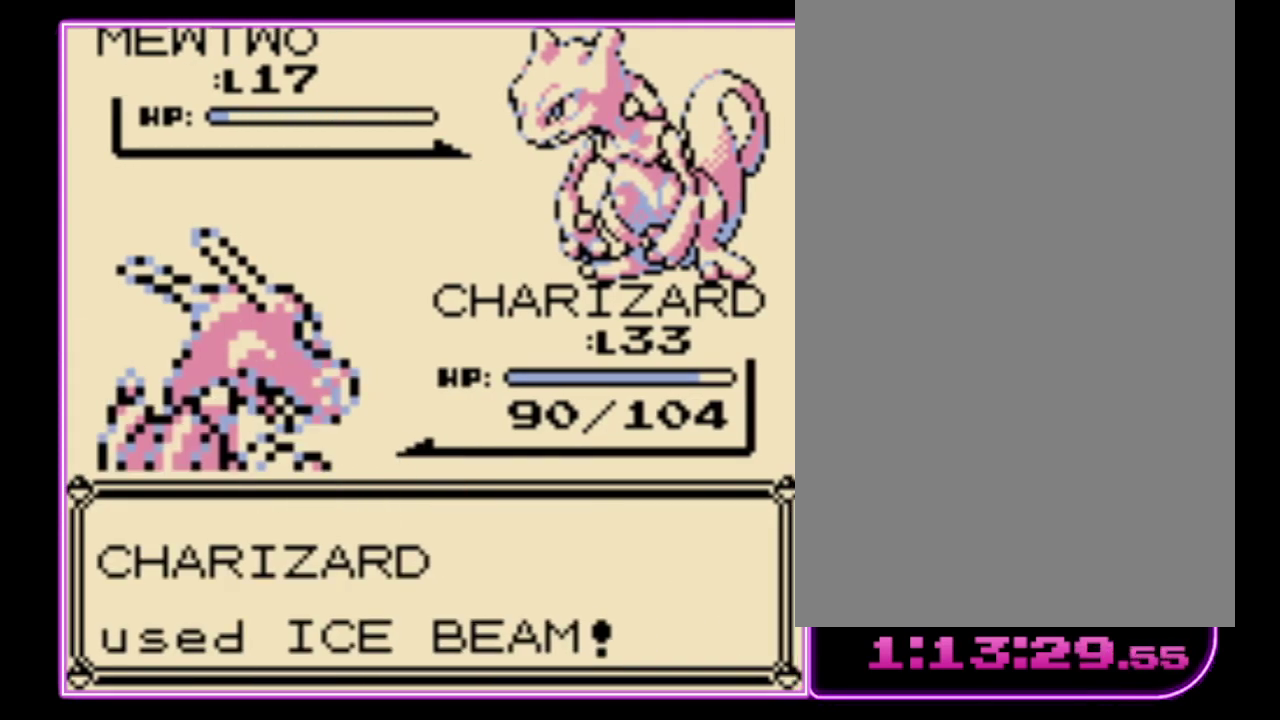
{"buttons": ["B"], "events": [[400, "A", "down"], [500, "A", "up"], [500, "B", "down"]]}
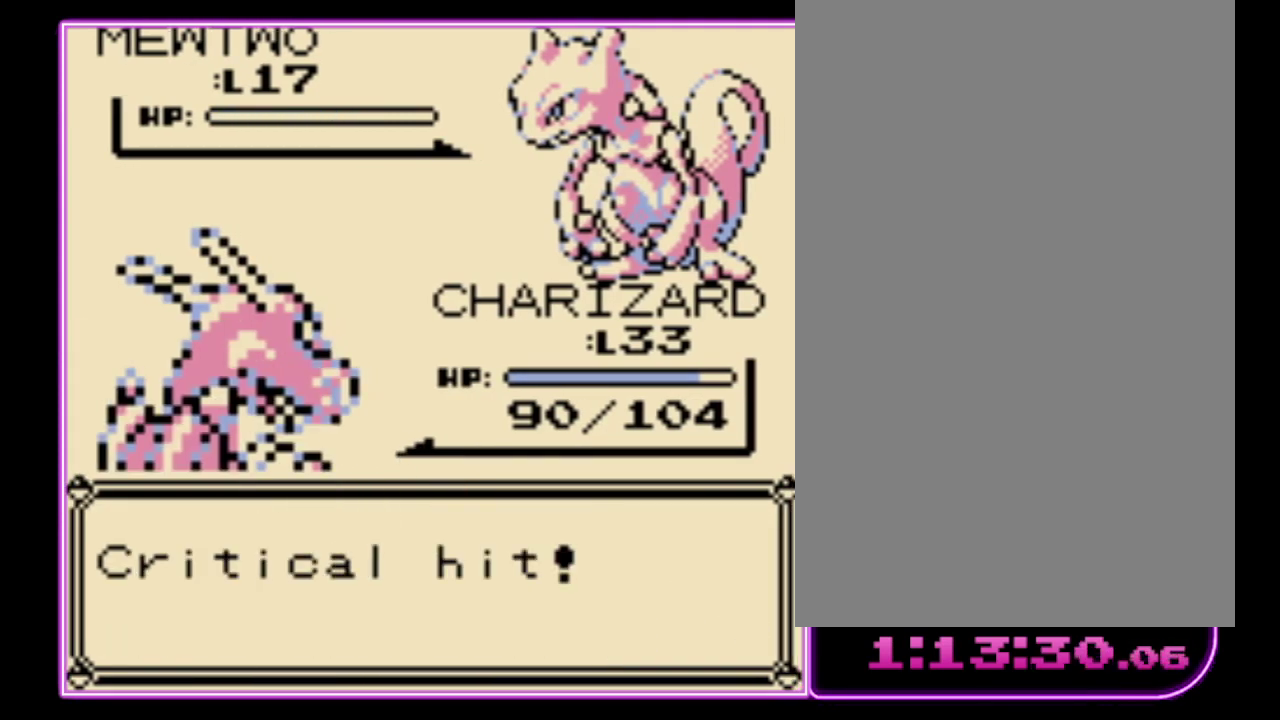
{"buttons": ["A"], "events": [[67, "A", "down"], [100, "B", "up"], [167, "A", "up"], [167, "B", "down"], [233, "A", "down"], [233, "B", "up"], [333, "A", "up"], [333, "B", "down"], [400, "A", "down"], [433, "B", "up"]]}
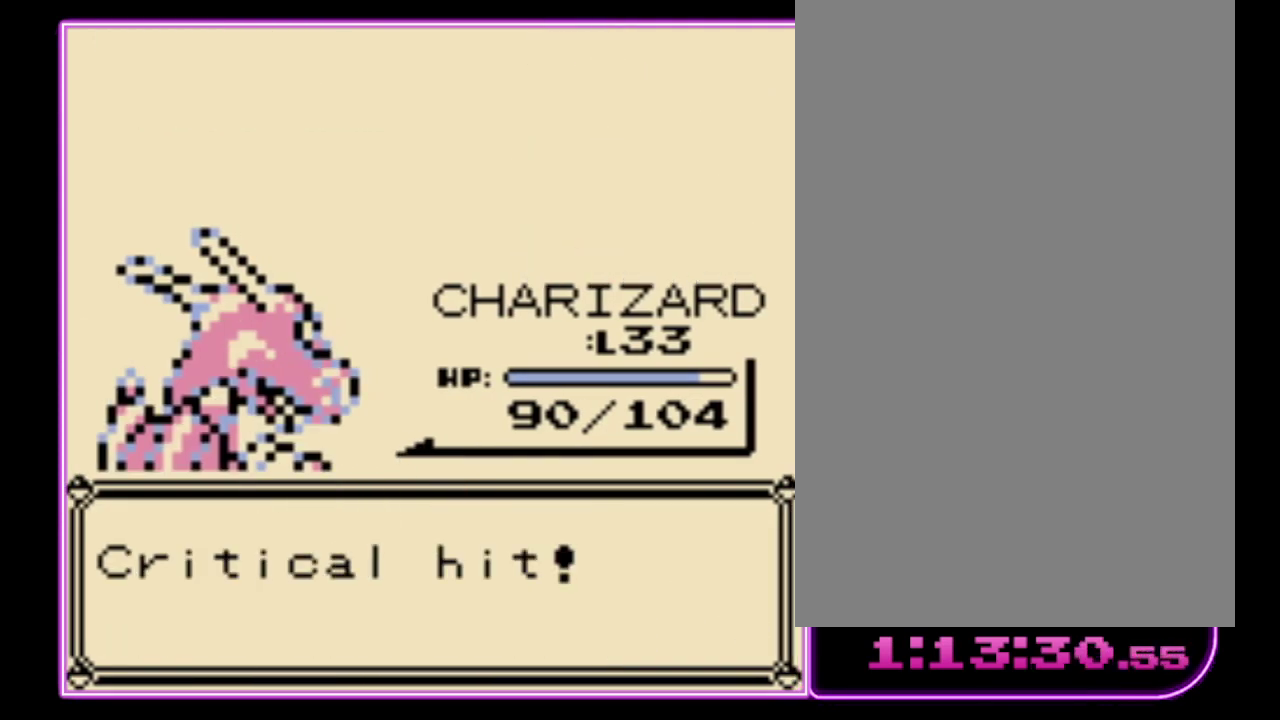
{"buttons": ["B"], "events": [[33, "A", "up"], [367, "A", "down"], [467, "A", "up"], [500, "B", "down"]]}
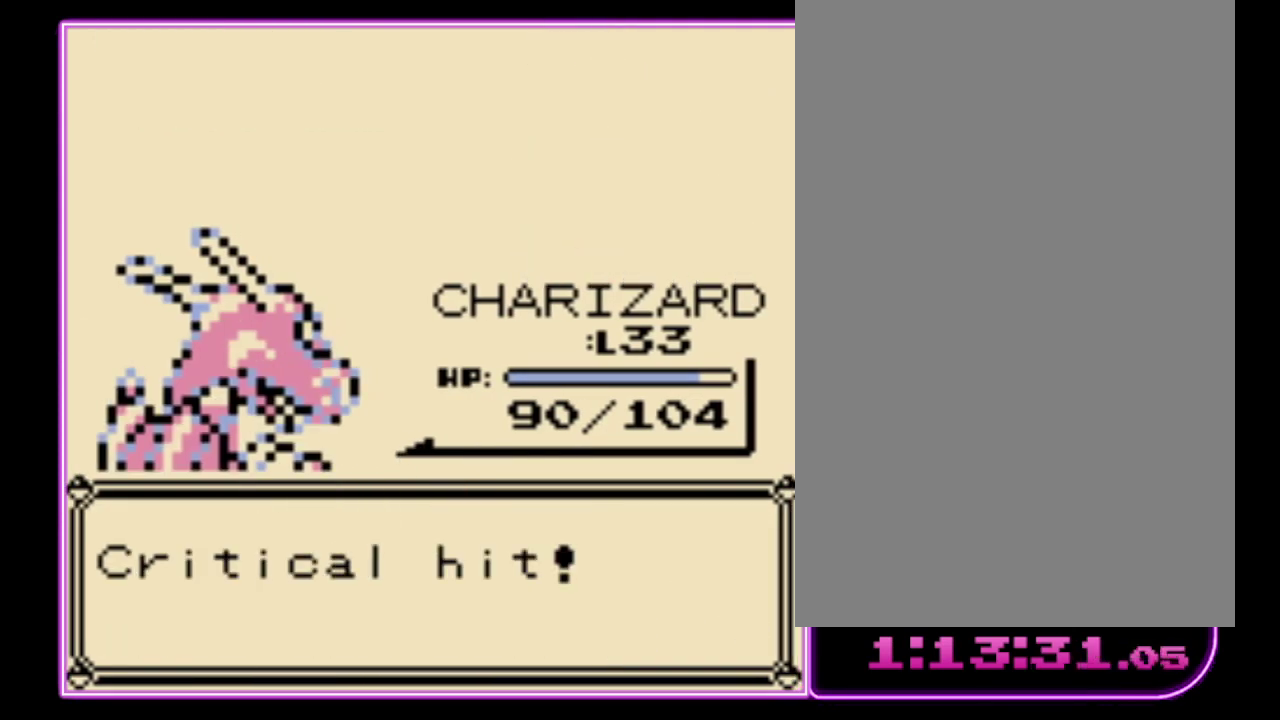
{"buttons": ["B"], "events": [[67, "A", "down"], [67, "B", "up"], [133, "B", "down"], [167, "A", "up"], [233, "A", "down"], [233, "B", "up"], [300, "B", "down"], [333, "A", "up"], [400, "A", "down"], [400, "B", "up"], [467, "B", "down"], [500, "A", "up"]]}